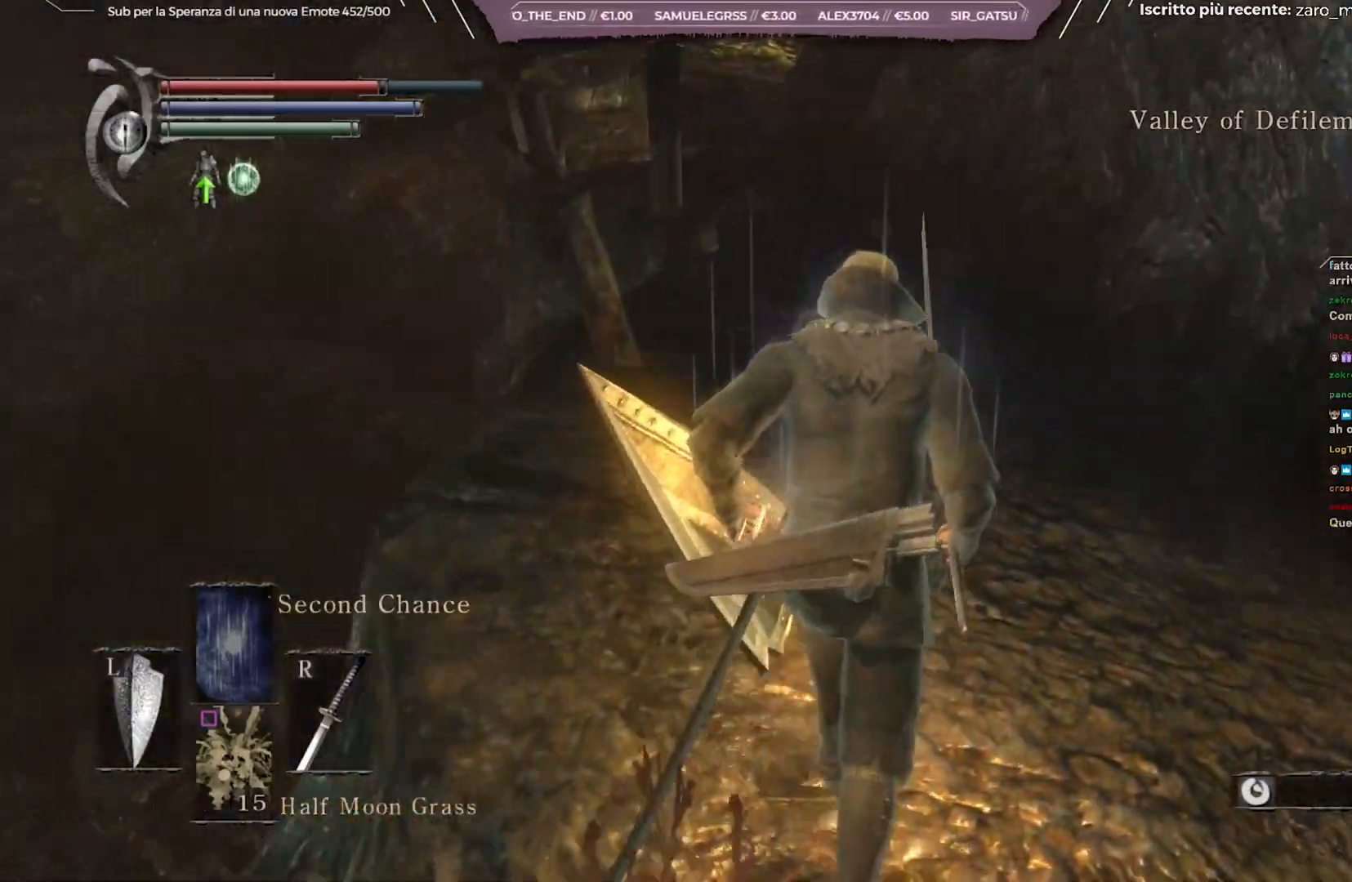
Gameplay with a controller (Xbox layout); each line is a JSON object with the inputs held at the frame after it. "events" lists button and stick changes between this image and that frame as [ms after this image, input, new state], when the widget could be followed in between. Not read: L3.
{"buttons": ["B"], "left_stick": "up", "right_stick": "down-left", "events": [[500, "right_stick", "down-left"]]}
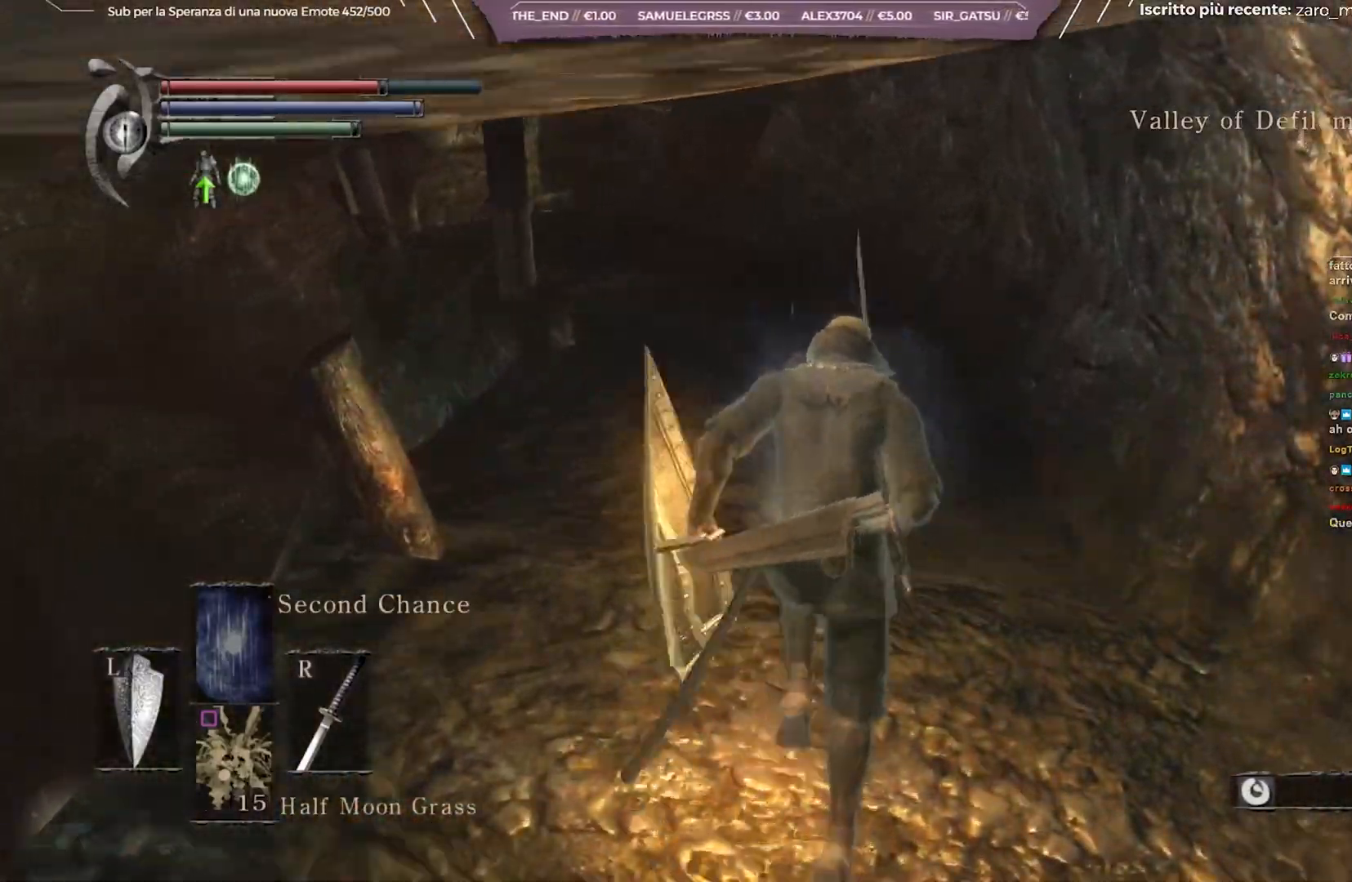
{"buttons": ["B"], "left_stick": "up", "right_stick": "down-left", "events": []}
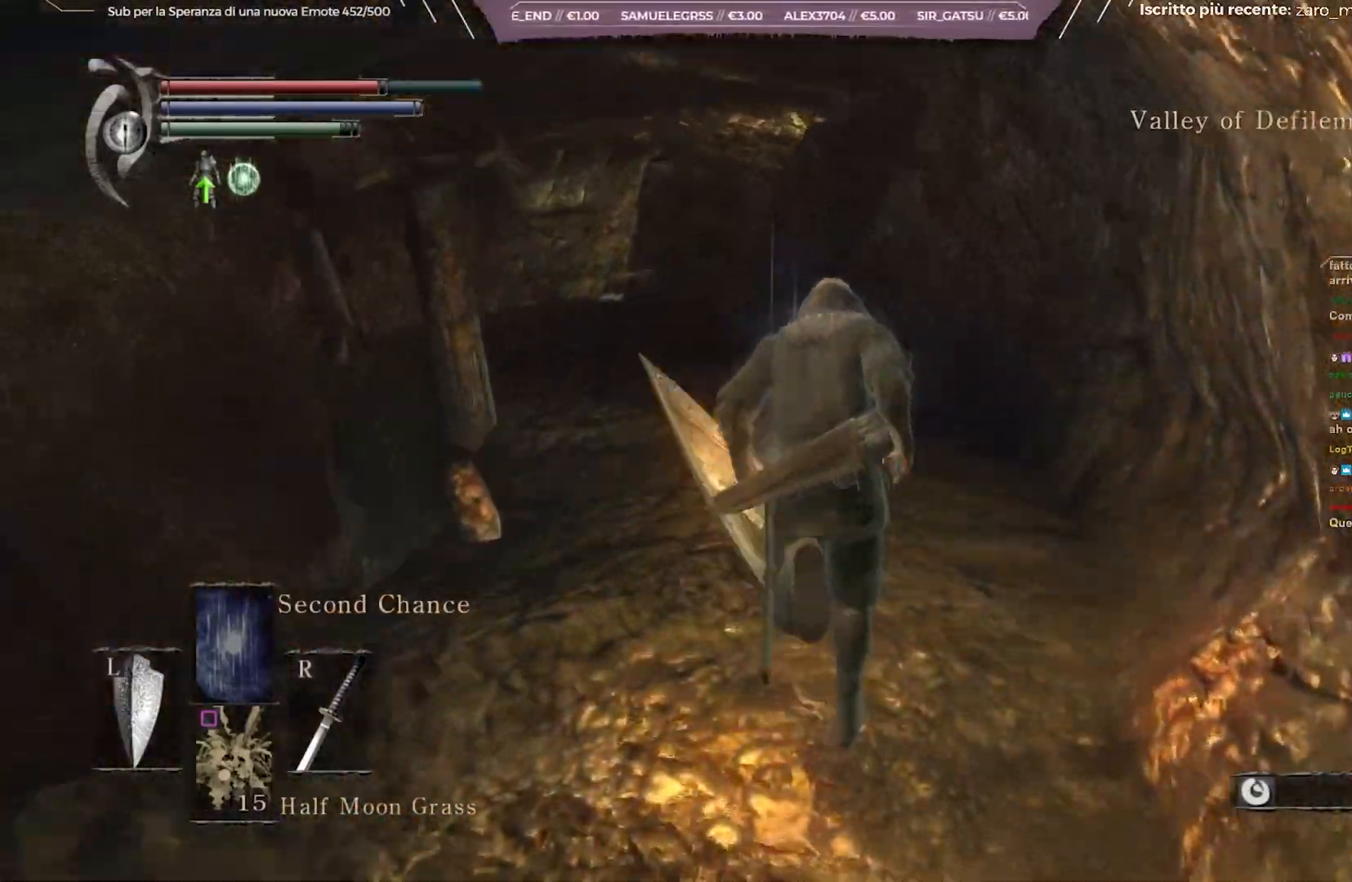
{"buttons": [], "left_stick": "up", "right_stick": "center", "events": [[317, "right_stick", "center"], [350, "B", "up"]]}
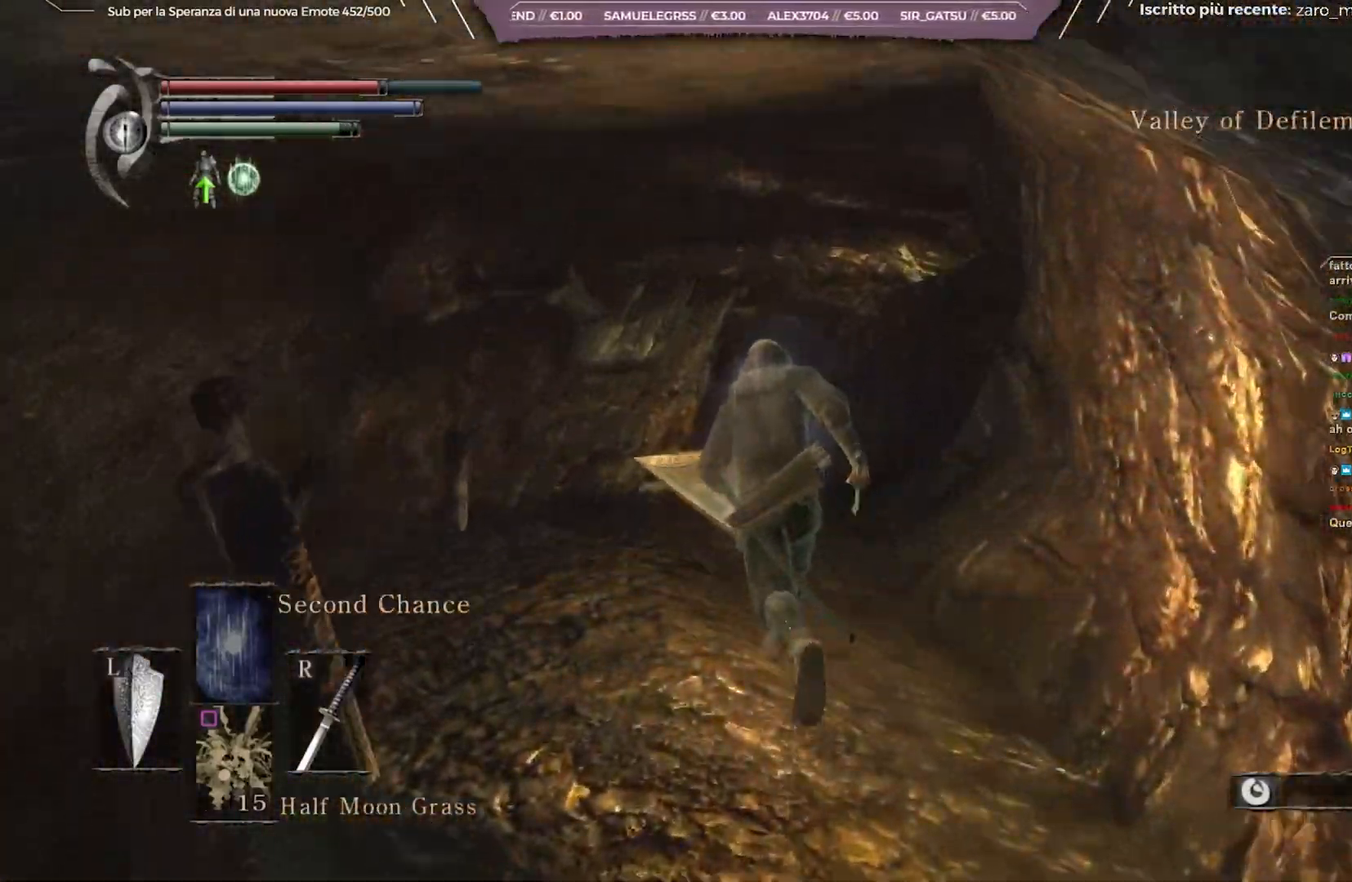
{"buttons": [], "left_stick": "up", "right_stick": "center", "events": [[133, "right_stick", "down"], [267, "right_stick", "center"]]}
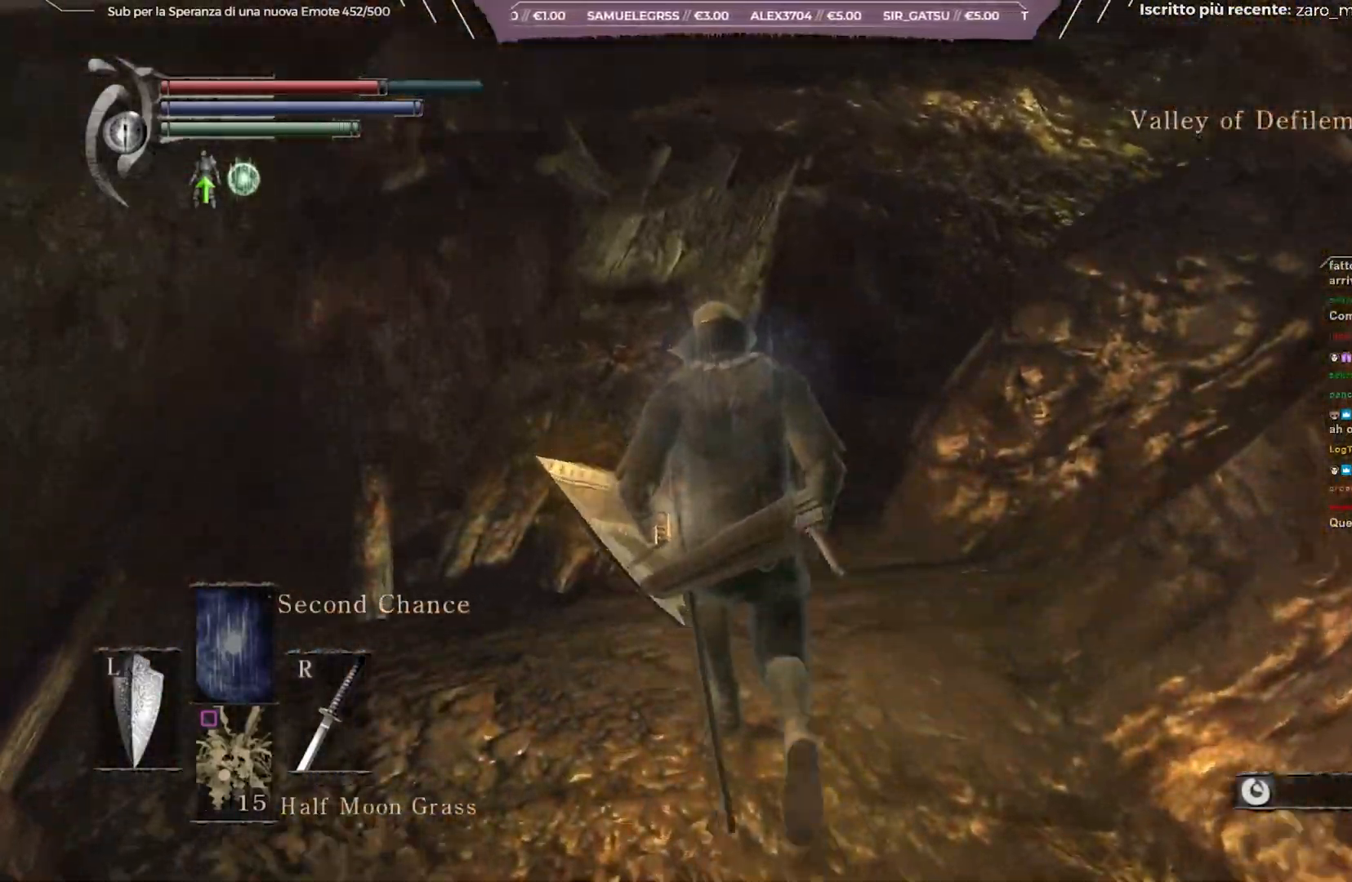
{"buttons": [], "left_stick": "up", "right_stick": "center", "events": []}
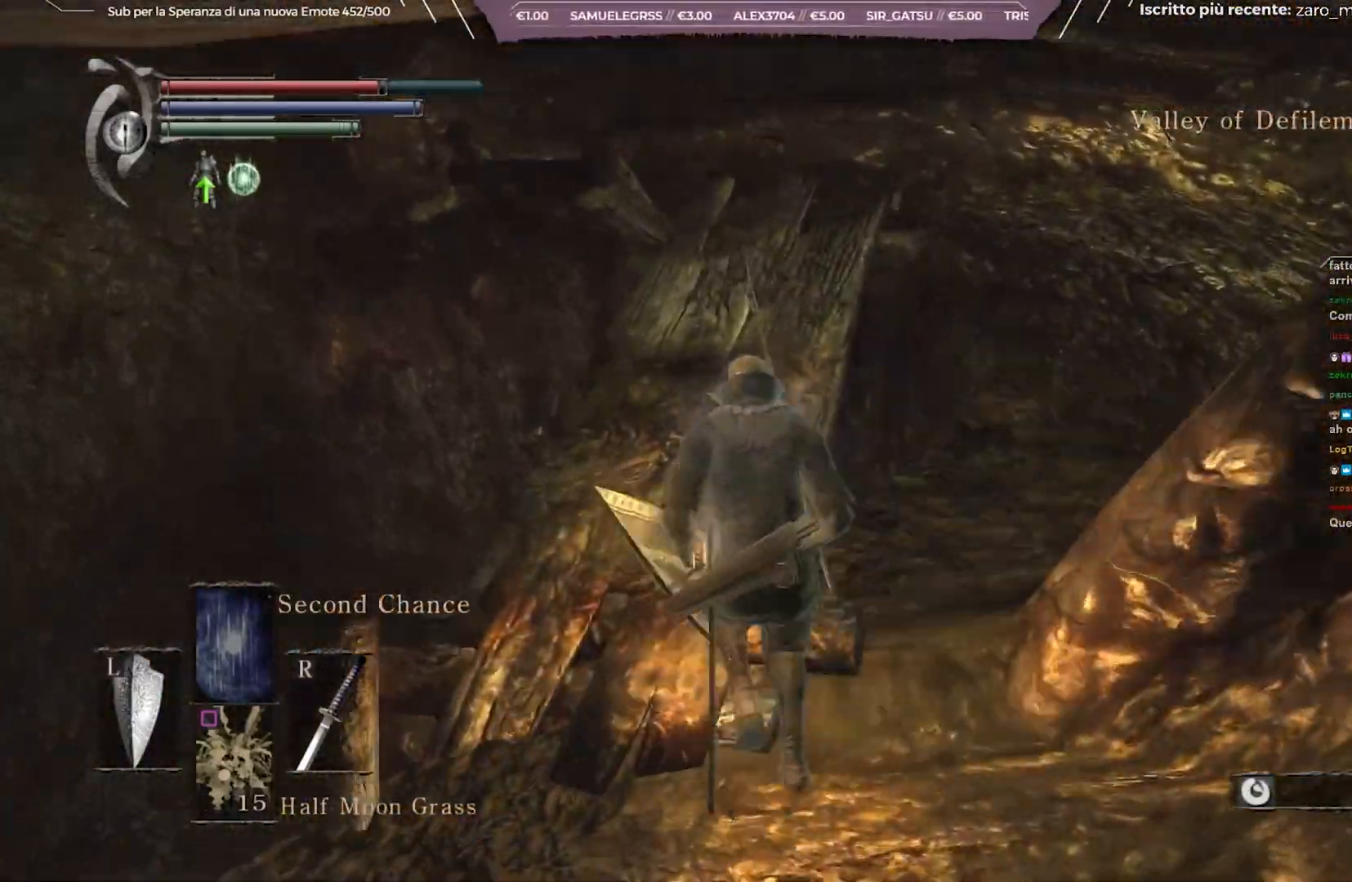
{"buttons": [], "left_stick": "up", "right_stick": "down", "events": [[467, "right_stick", "down"]]}
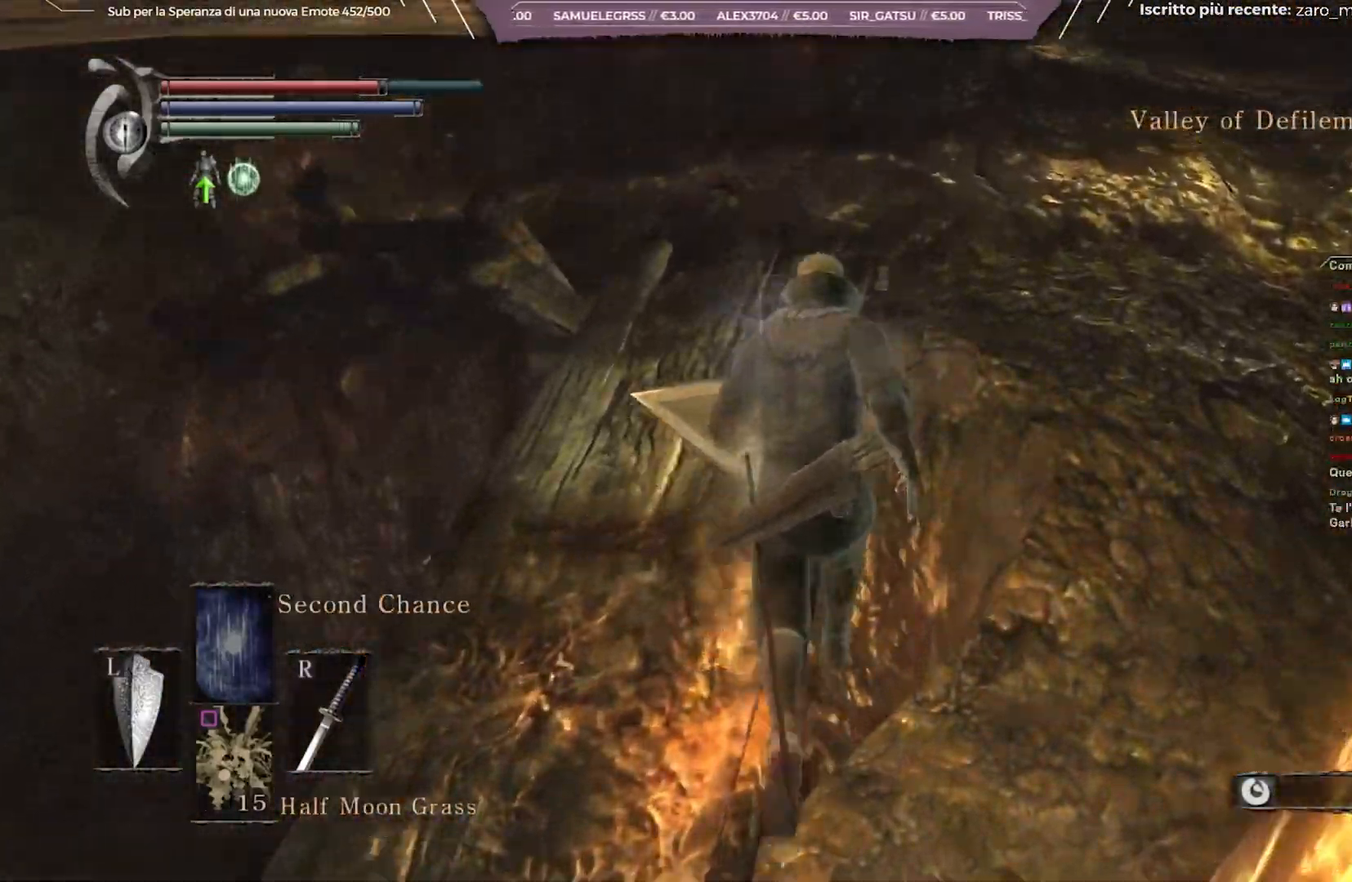
{"buttons": [], "left_stick": "center", "right_stick": "center", "events": [[83, "right_stick", "center"], [467, "left_stick", "center"]]}
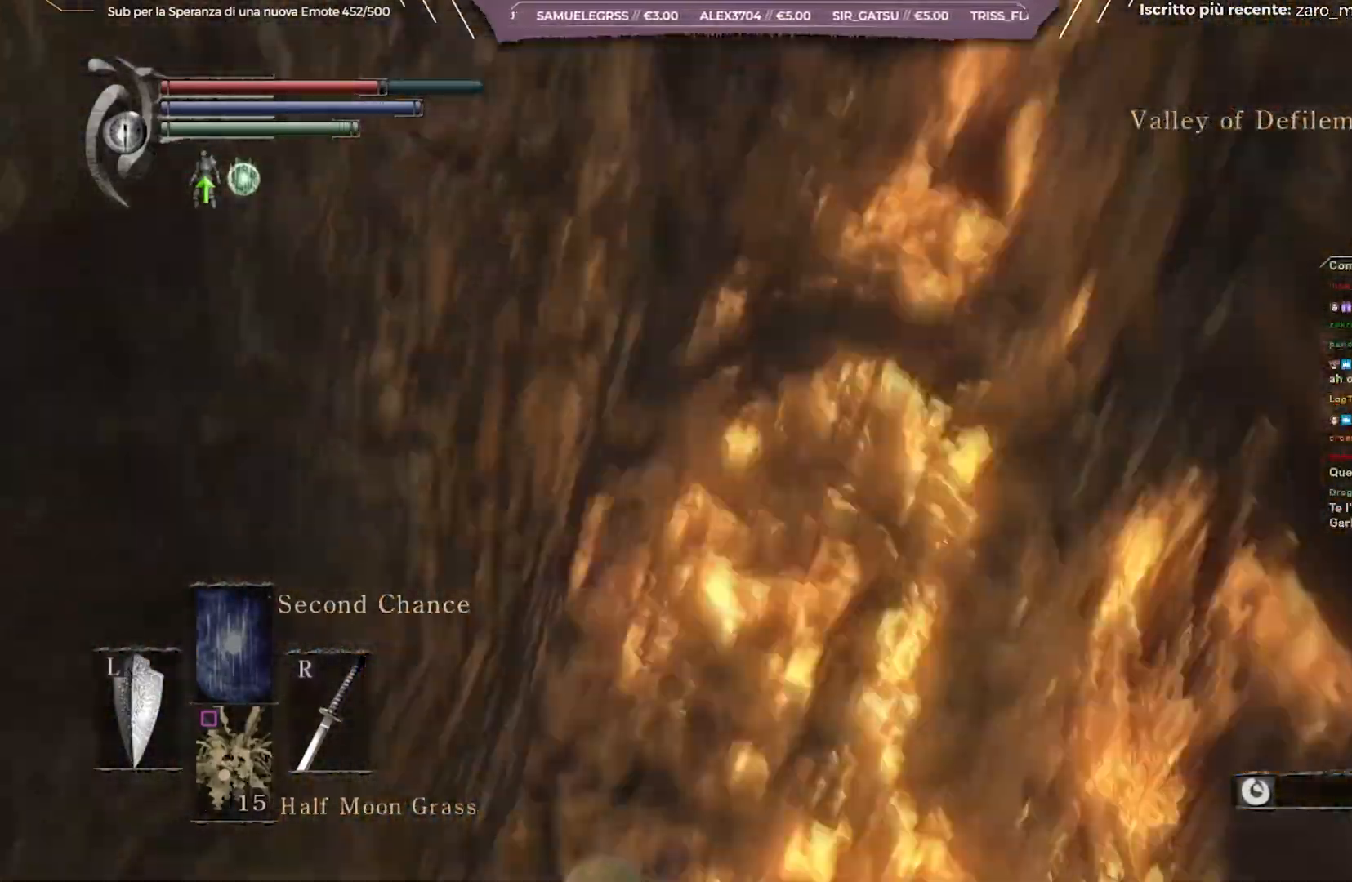
{"buttons": [], "left_stick": "up", "right_stick": "left", "events": [[83, "left_stick", "down-left"], [283, "left_stick", "left"], [400, "left_stick", "up-left"], [433, "right_stick", "left"], [500, "left_stick", "up"]]}
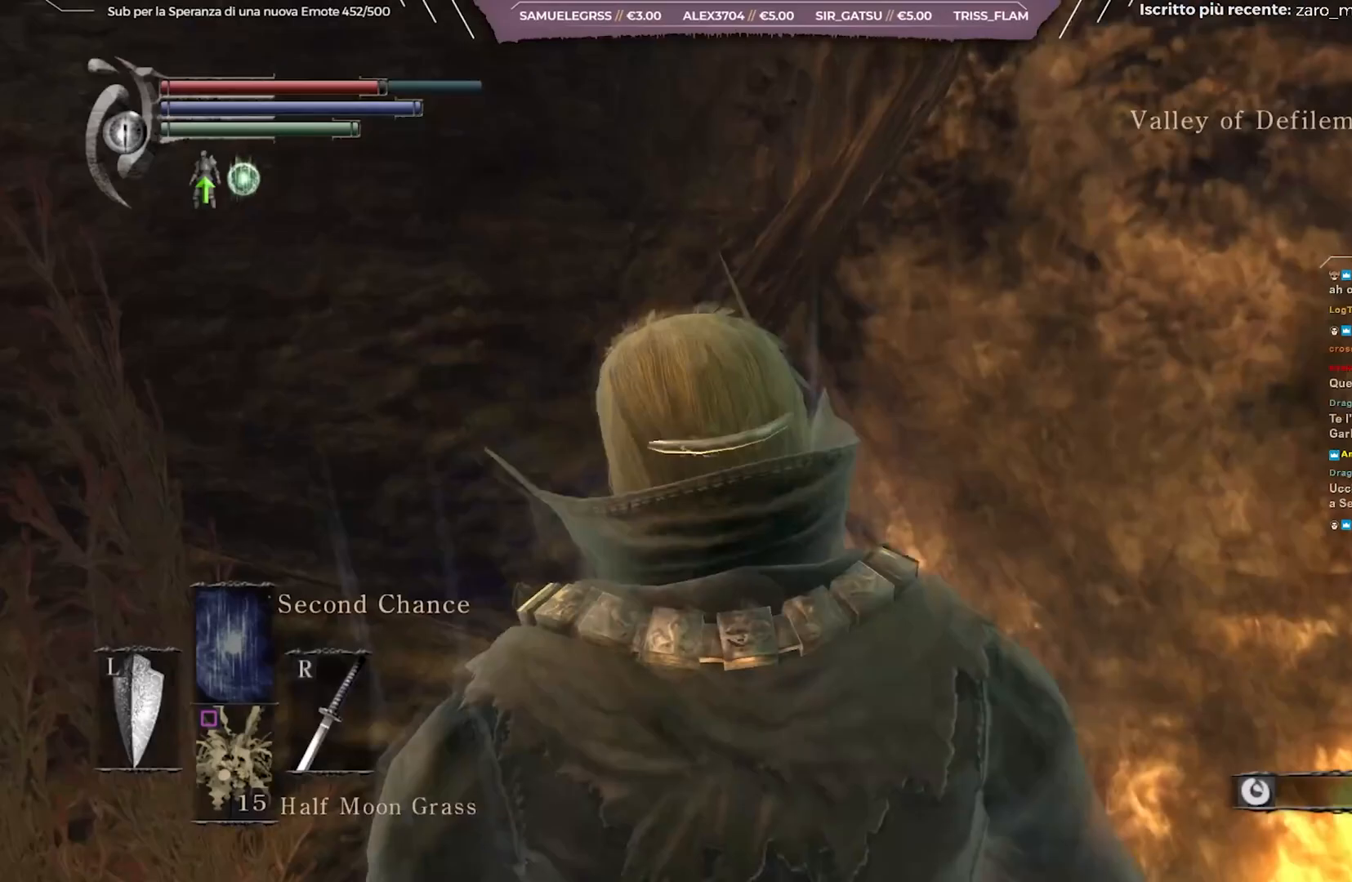
{"buttons": [], "left_stick": "up-right", "right_stick": "down-left", "events": [[250, "right_stick", "down-left"], [350, "left_stick", "up-right"]]}
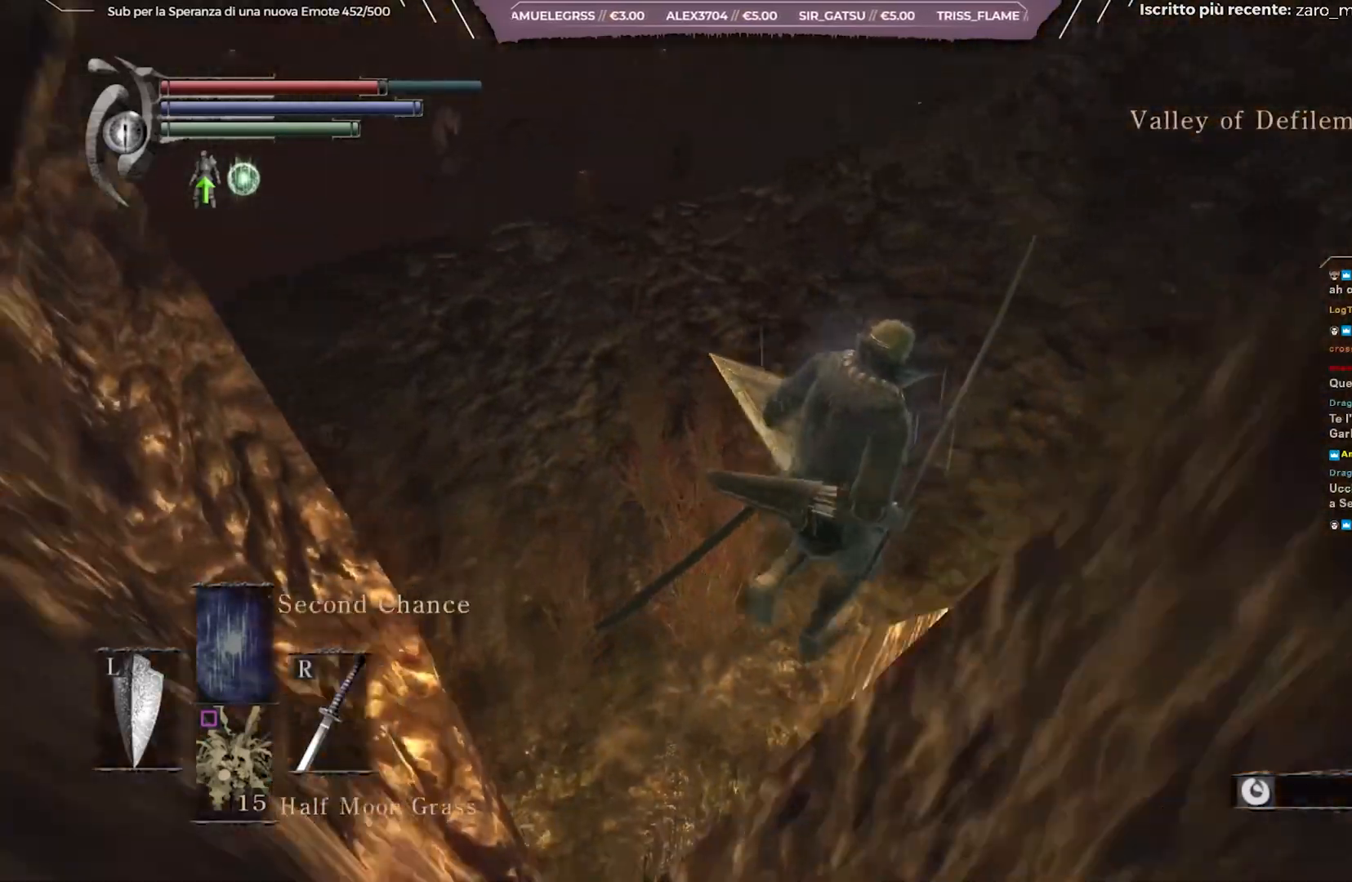
{"buttons": [], "left_stick": "up-right", "right_stick": "center", "events": [[33, "right_stick", "center"]]}
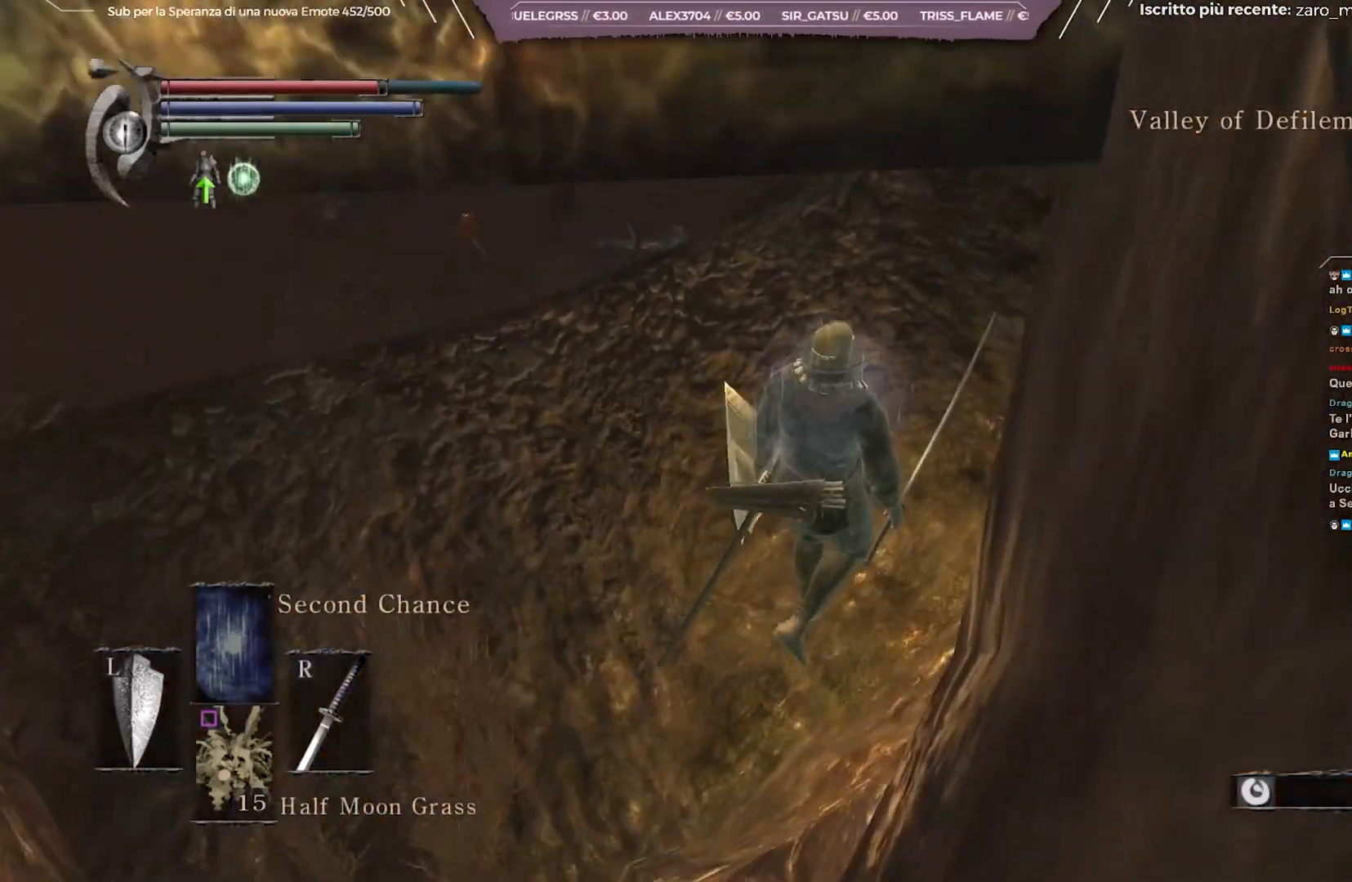
{"buttons": [], "left_stick": "up", "right_stick": "center", "events": [[67, "right_stick", "down-left"], [100, "left_stick", "up"], [300, "right_stick", "center"]]}
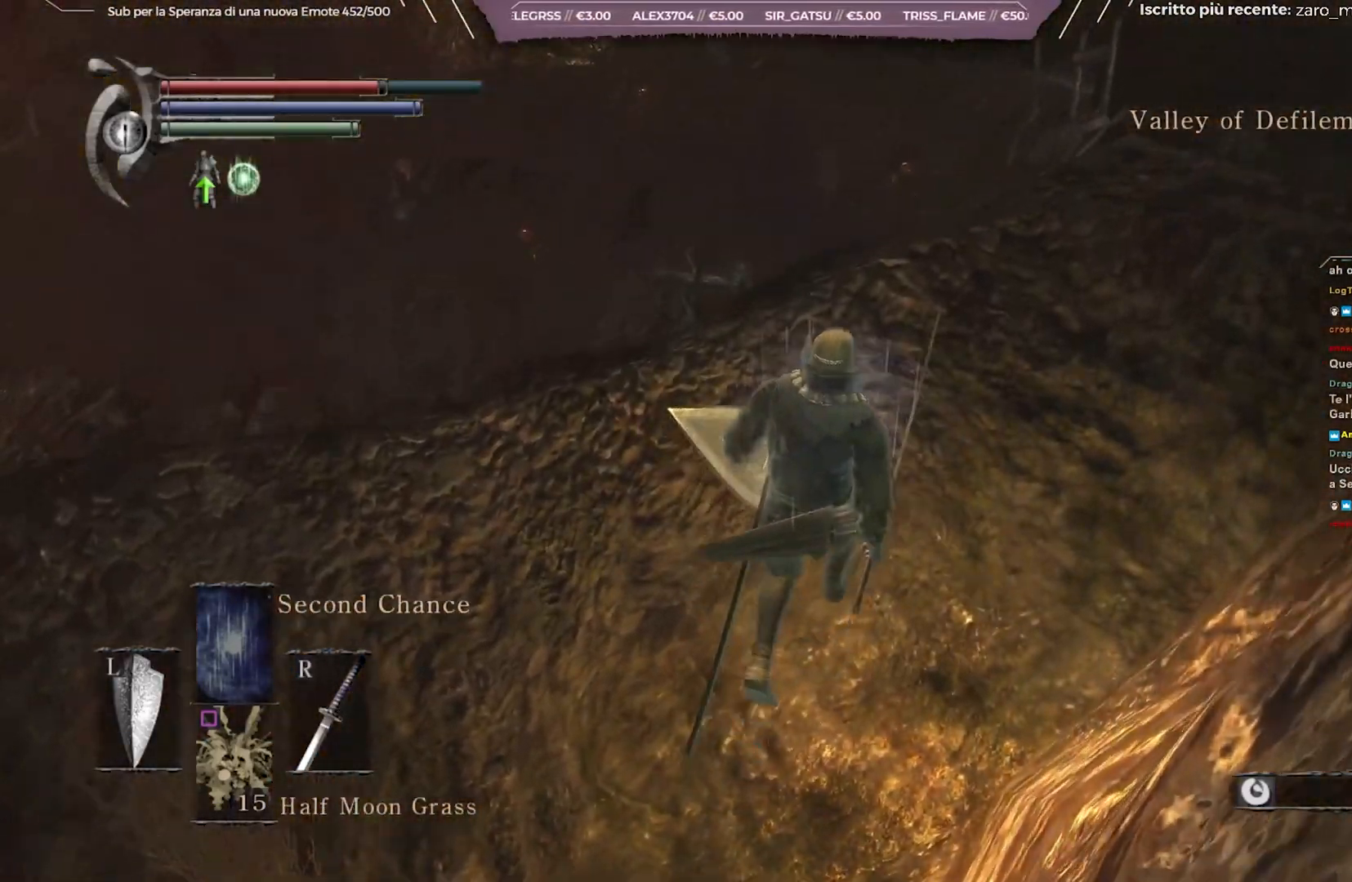
{"buttons": [], "left_stick": "up", "right_stick": "center", "events": [[83, "right_stick", "down-right"], [467, "right_stick", "center"]]}
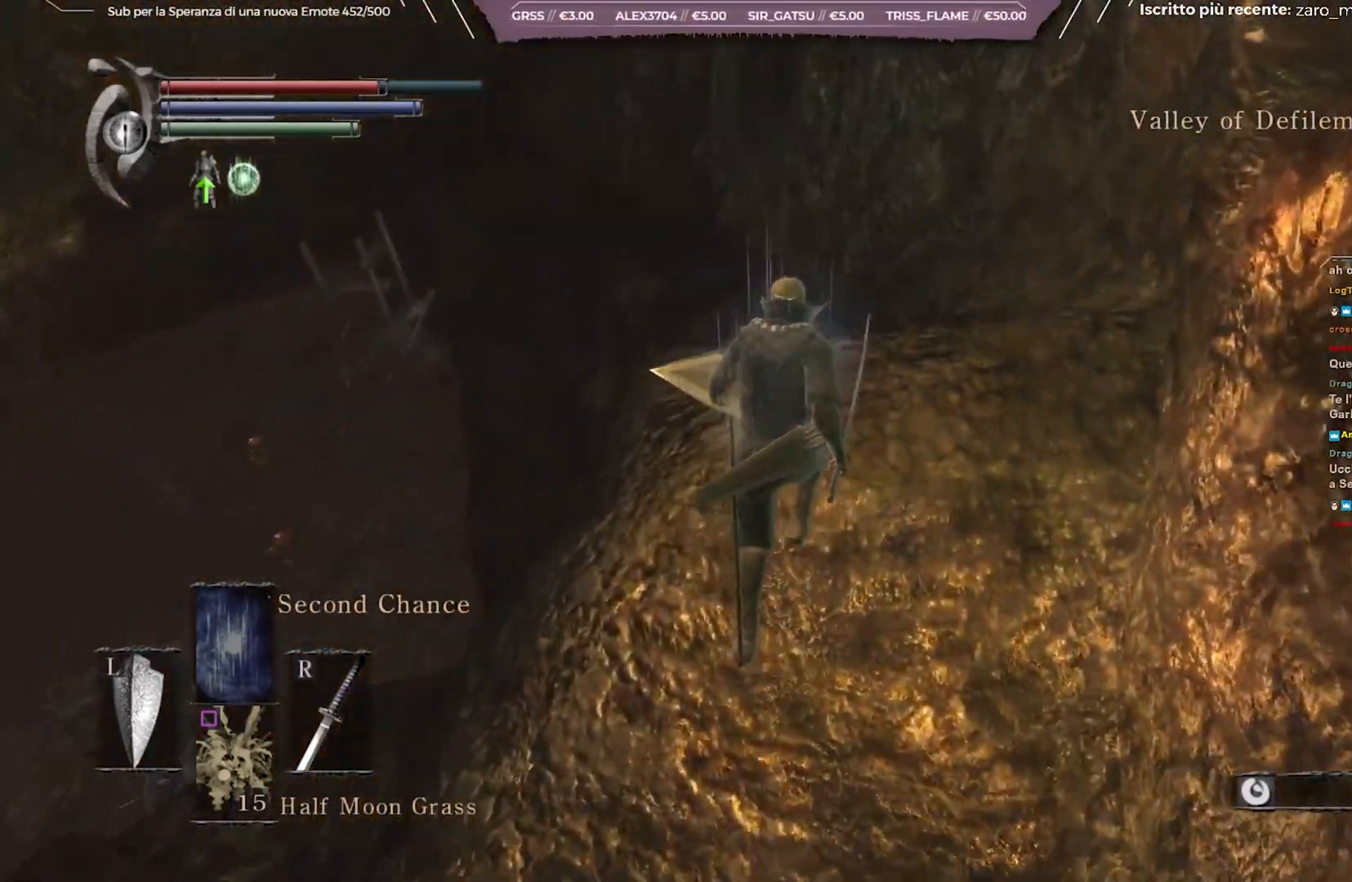
{"buttons": [], "left_stick": "up", "right_stick": "down-left", "events": [[300, "right_stick", "down"], [417, "right_stick", "down-left"]]}
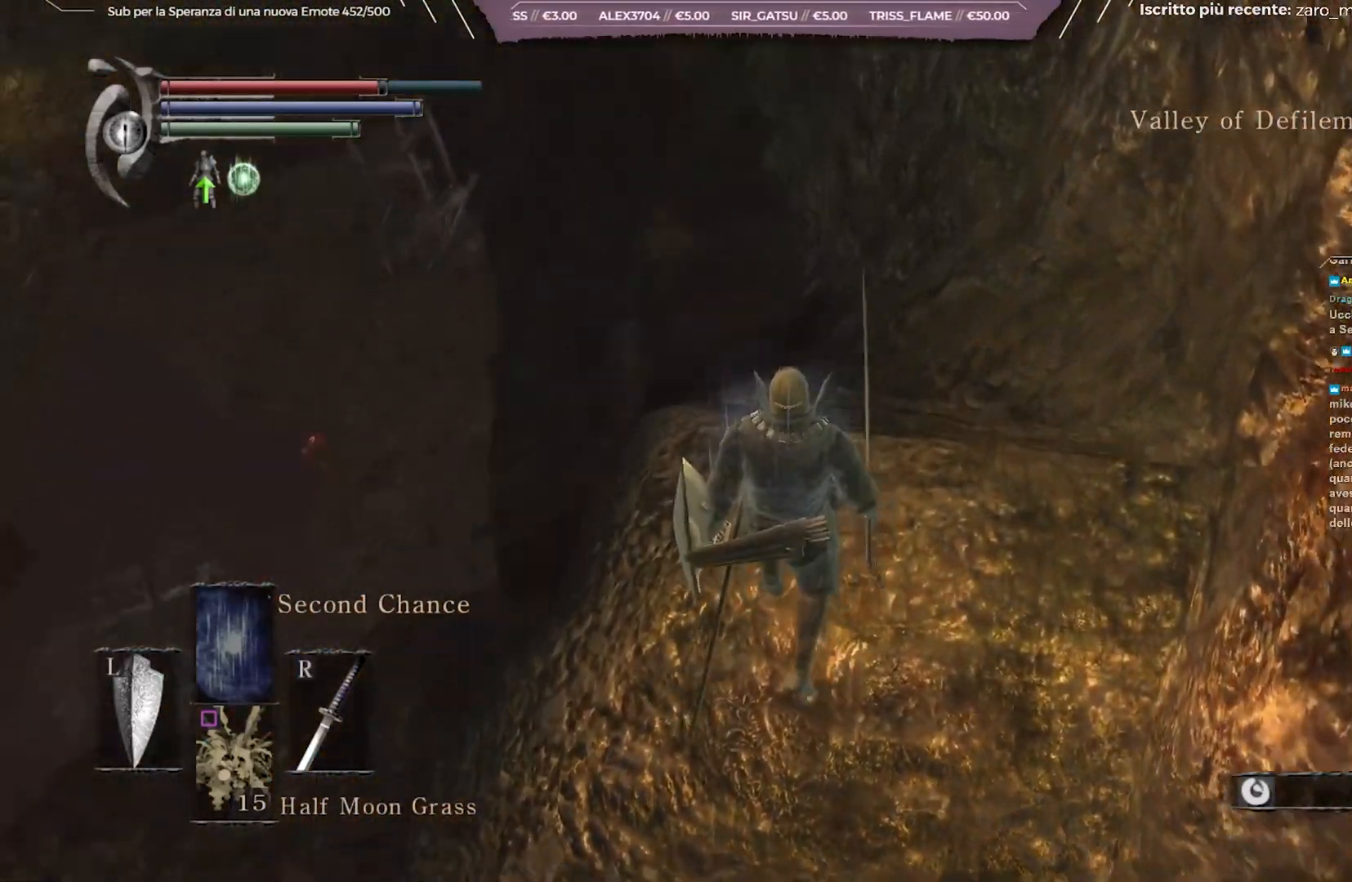
{"buttons": [], "left_stick": "down", "right_stick": "left", "events": [[83, "right_stick", "center"], [317, "right_stick", "left"], [350, "left_stick", "center"], [500, "left_stick", "down"]]}
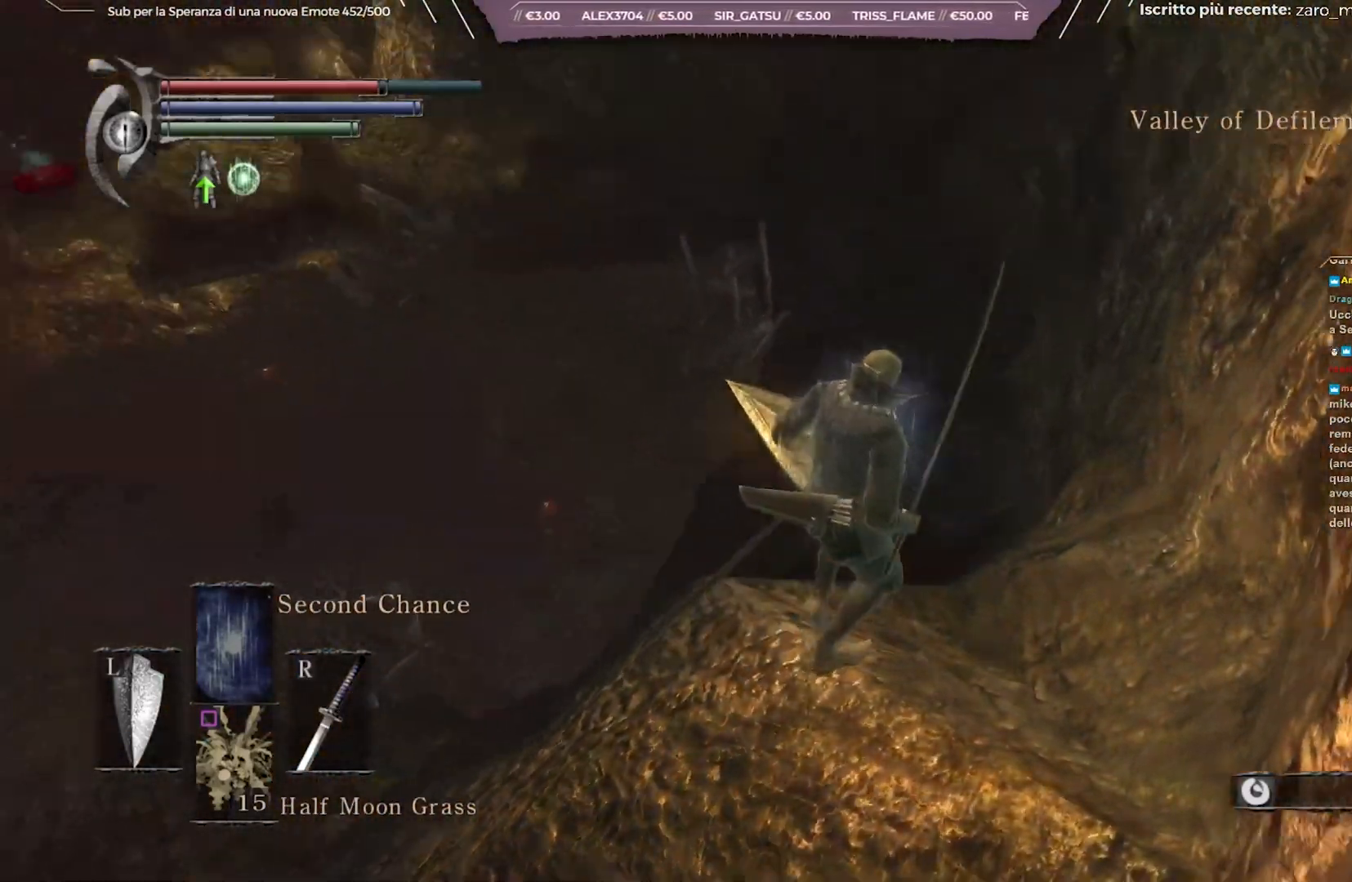
{"buttons": [], "left_stick": "up-left", "right_stick": "center", "events": [[183, "left_stick", "down-left"], [350, "left_stick", "up-left"], [500, "right_stick", "center"]]}
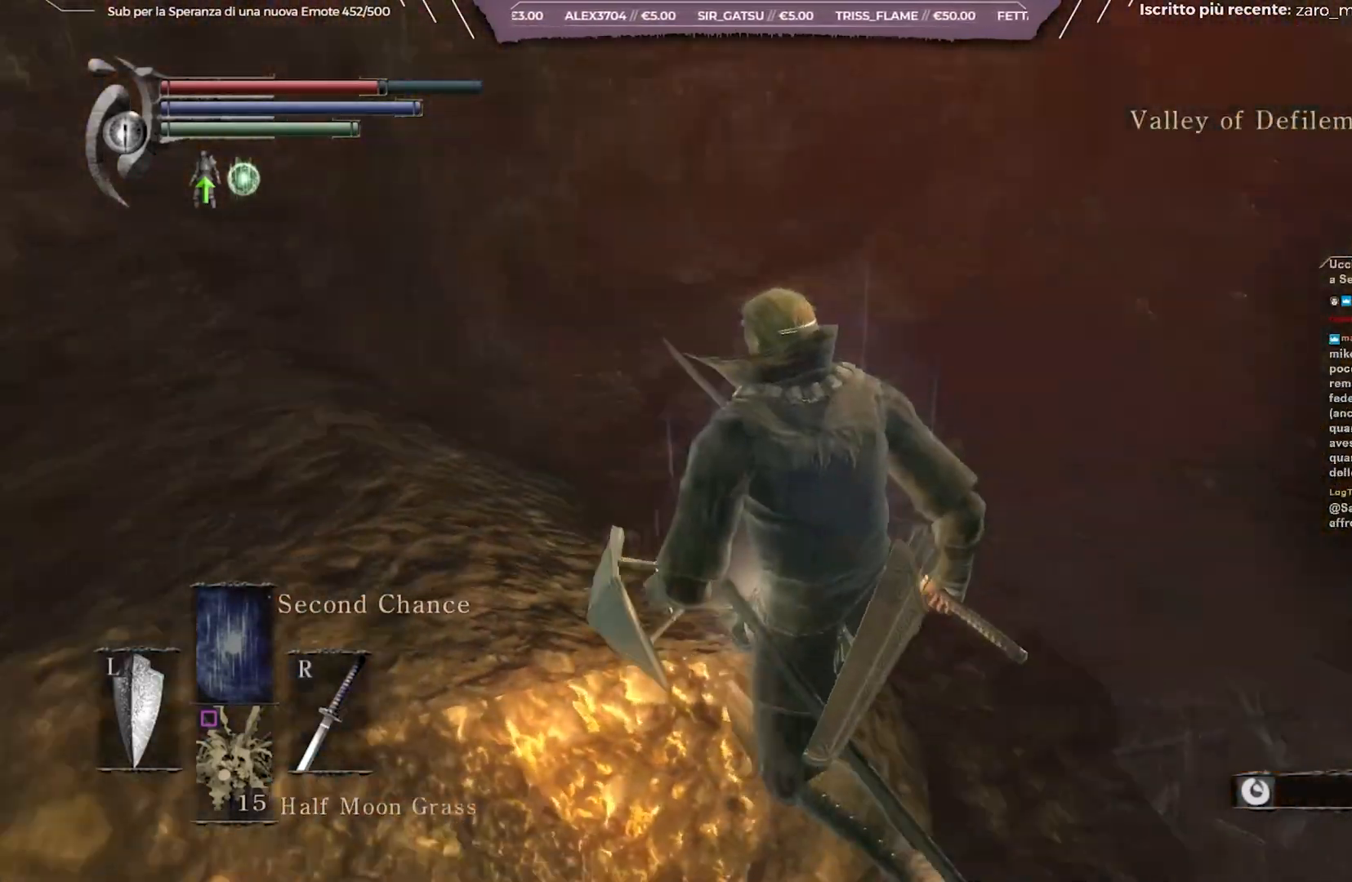
{"buttons": [], "left_stick": "center", "right_stick": "center", "events": [[100, "right_stick", "left"], [350, "right_stick", "center"], [483, "left_stick", "center"]]}
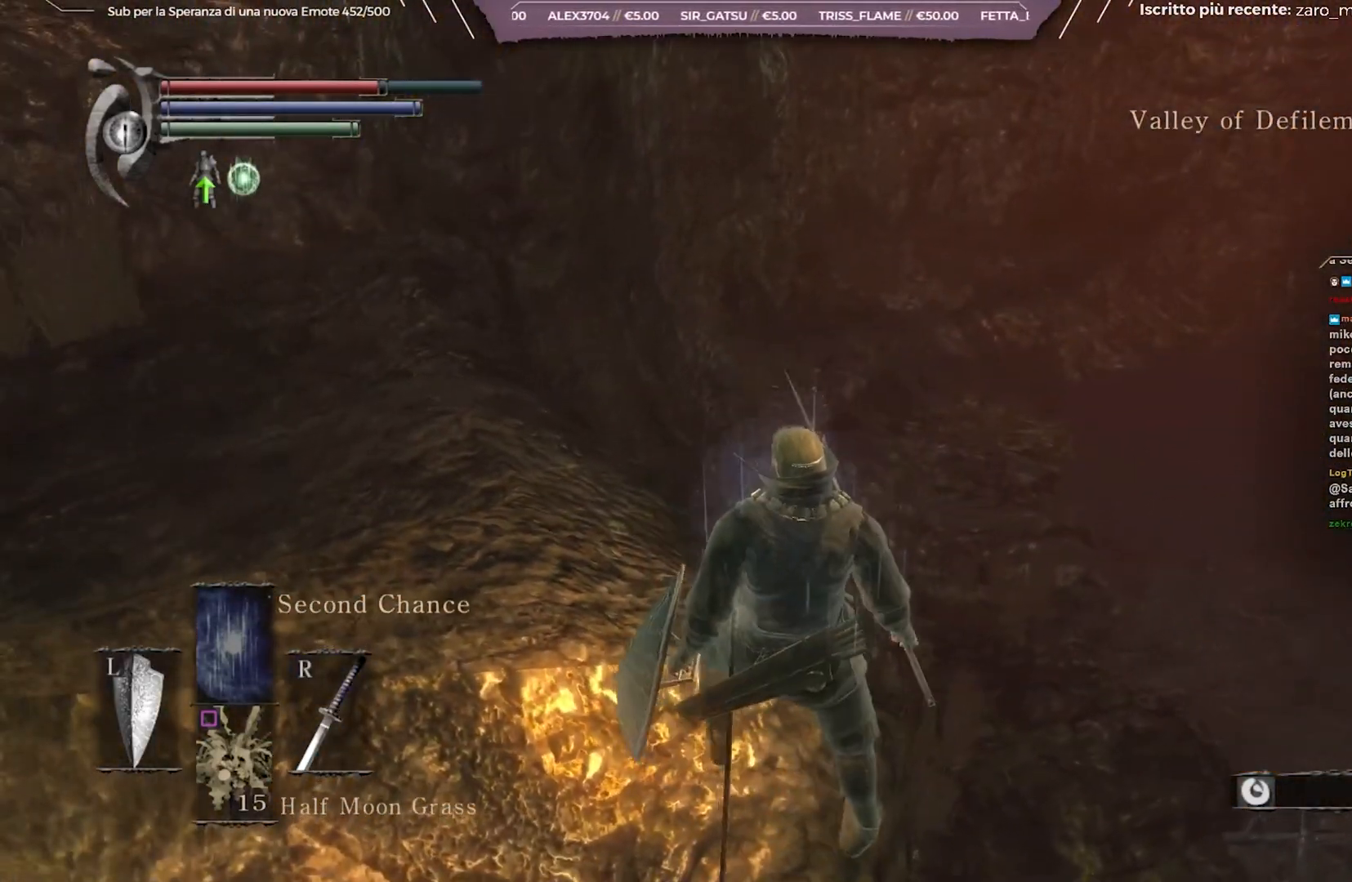
{"buttons": [], "left_stick": "center", "right_stick": "up", "events": [[100, "right_stick", "up"], [300, "right_stick", "center"], [467, "right_stick", "up"]]}
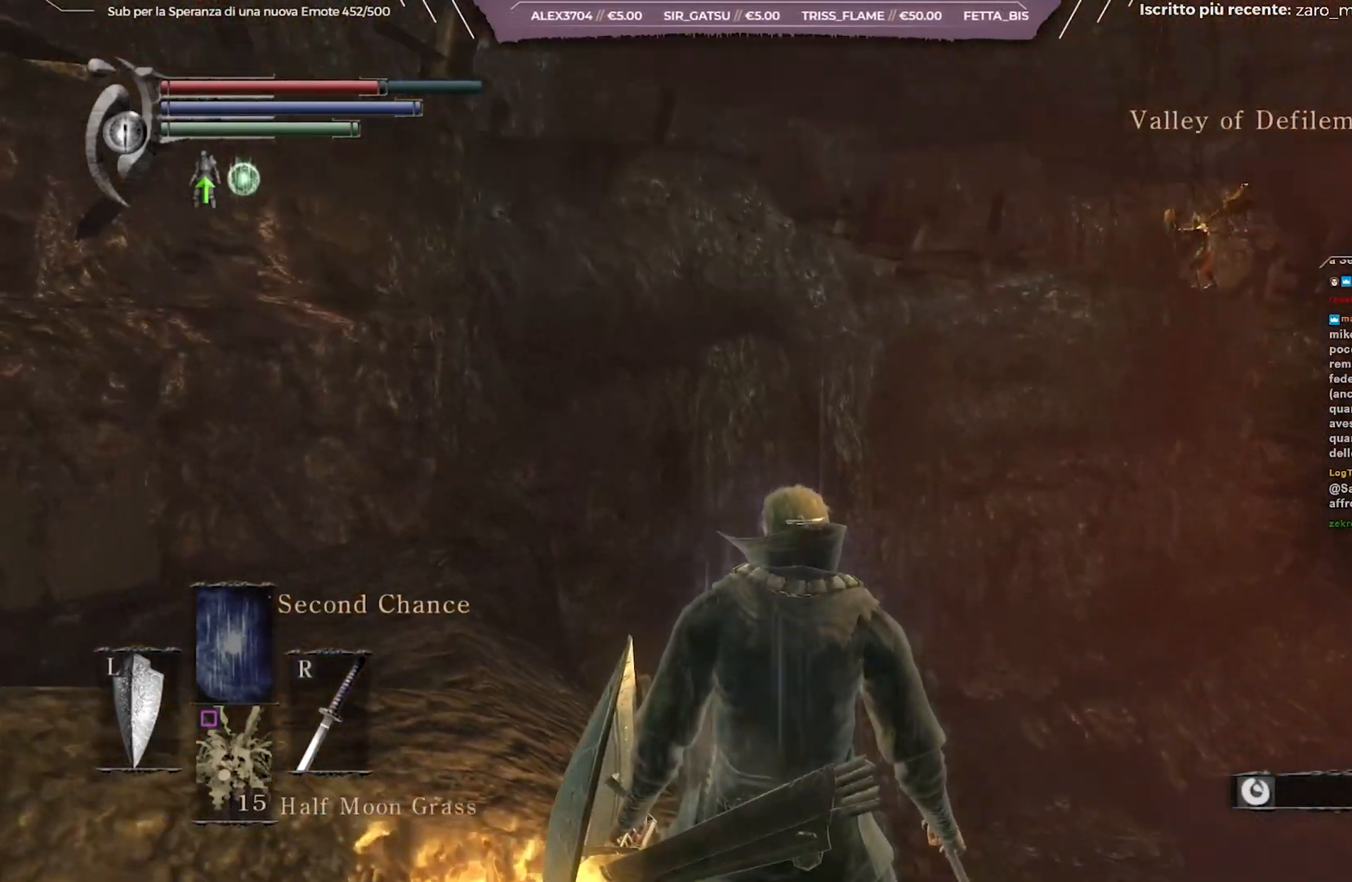
{"buttons": [], "left_stick": "center", "right_stick": "down-right", "events": [[100, "right_stick", "center"], [433, "right_stick", "down-right"]]}
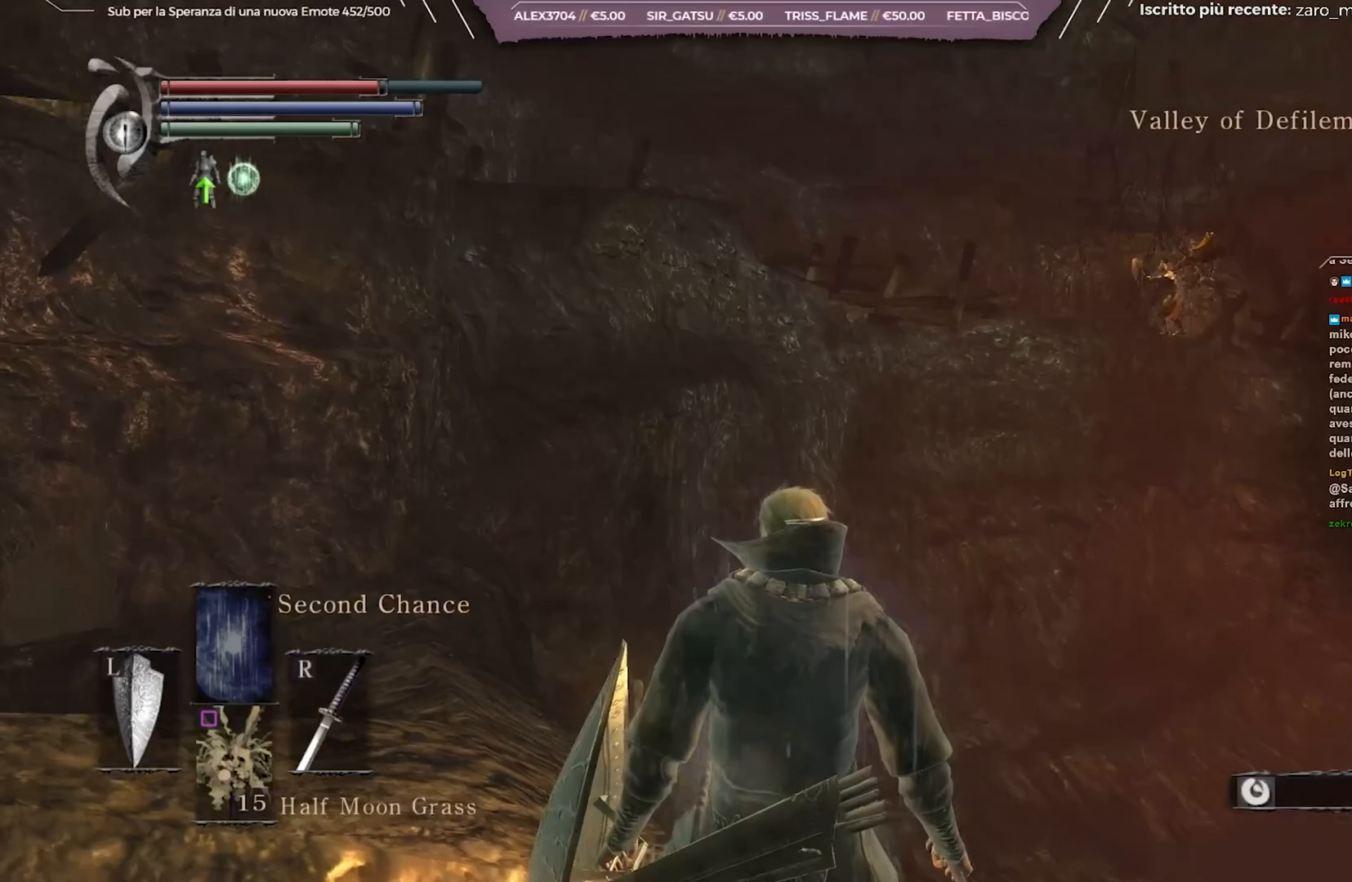
{"buttons": [], "left_stick": "center", "right_stick": "center", "events": [[50, "left_stick", "down-right"], [250, "left_stick", "center"], [317, "right_stick", "center"]]}
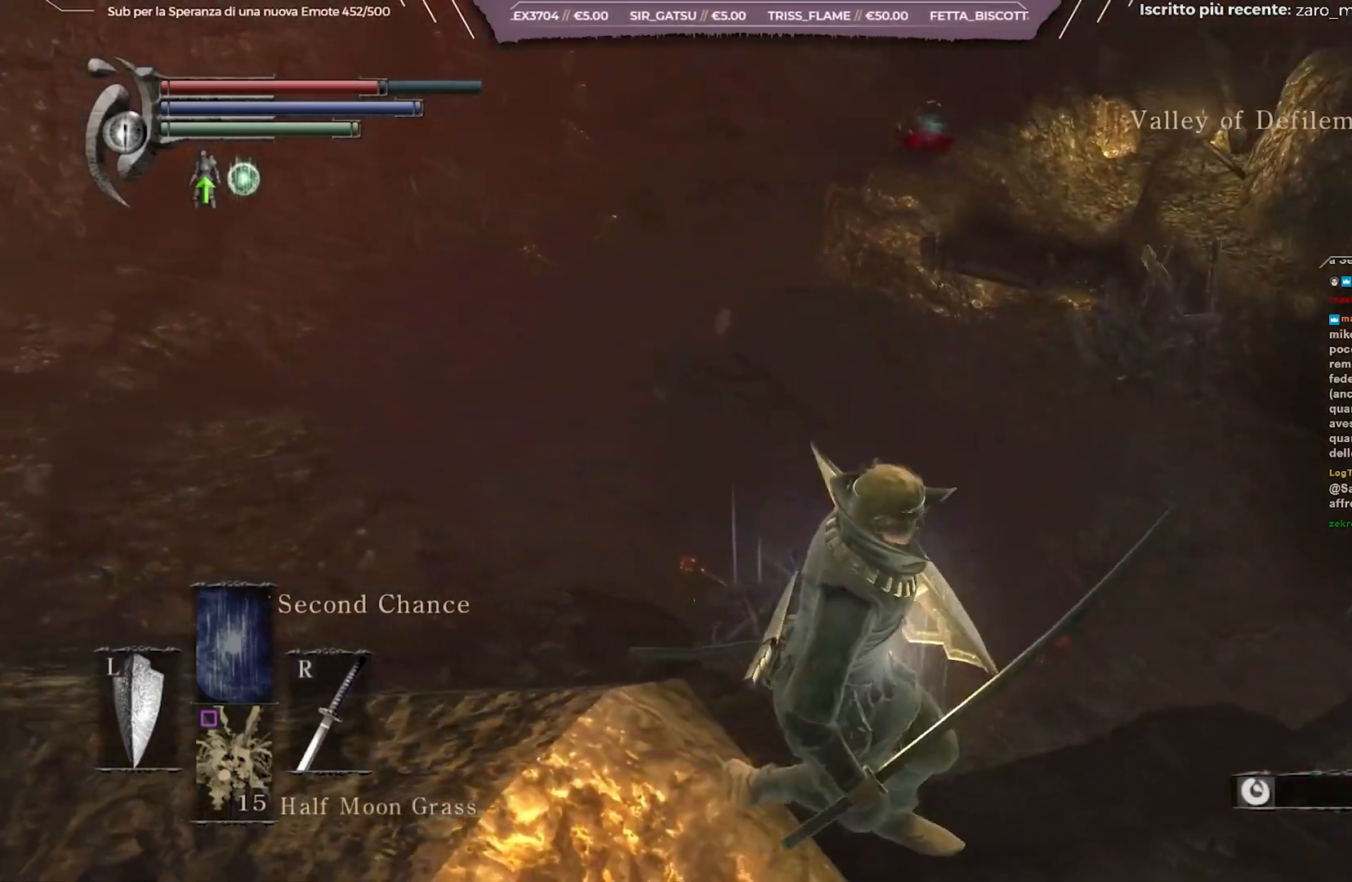
{"buttons": [], "left_stick": "center", "right_stick": "center", "events": []}
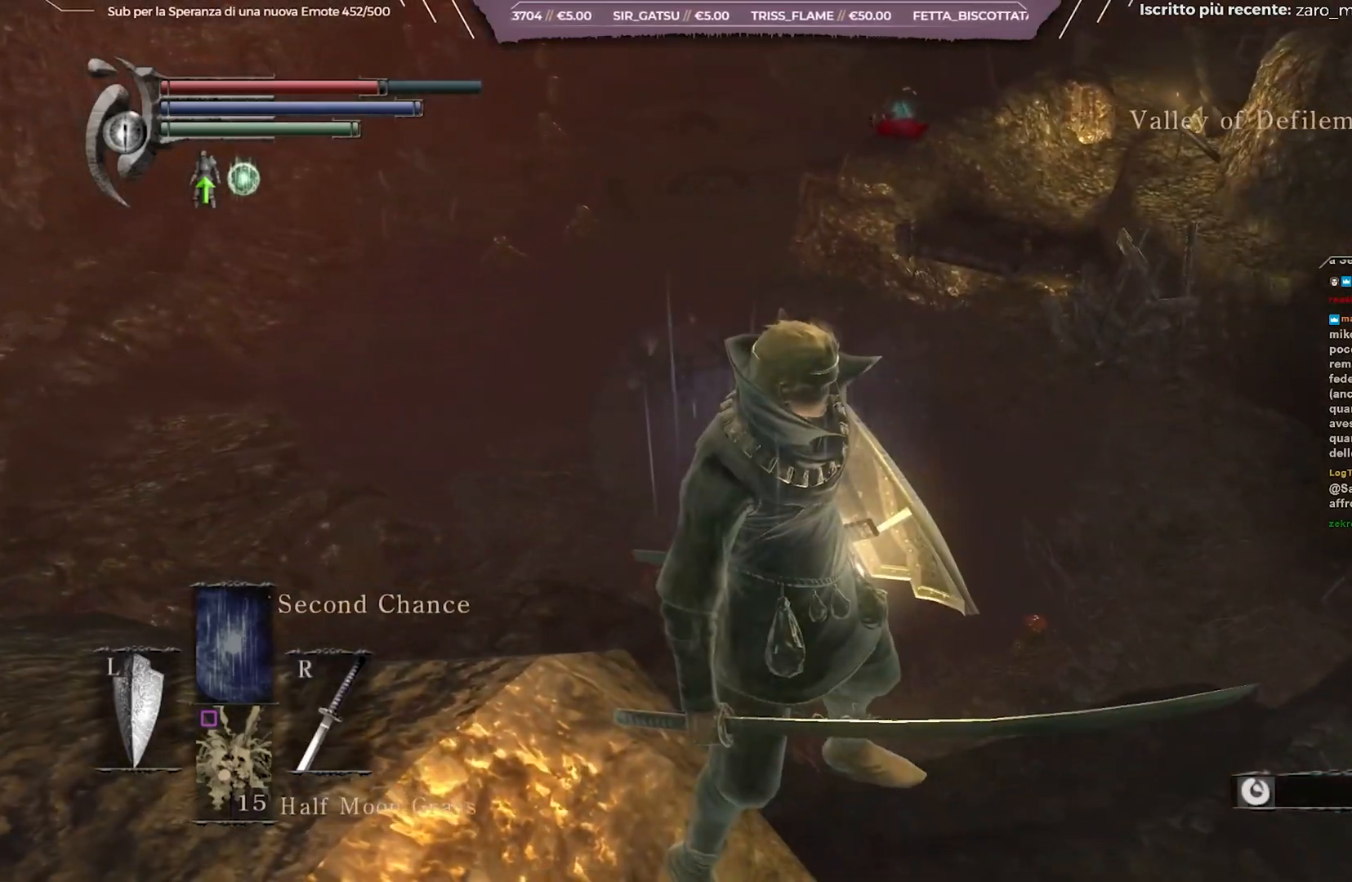
{"buttons": [], "left_stick": "center", "right_stick": "center", "events": []}
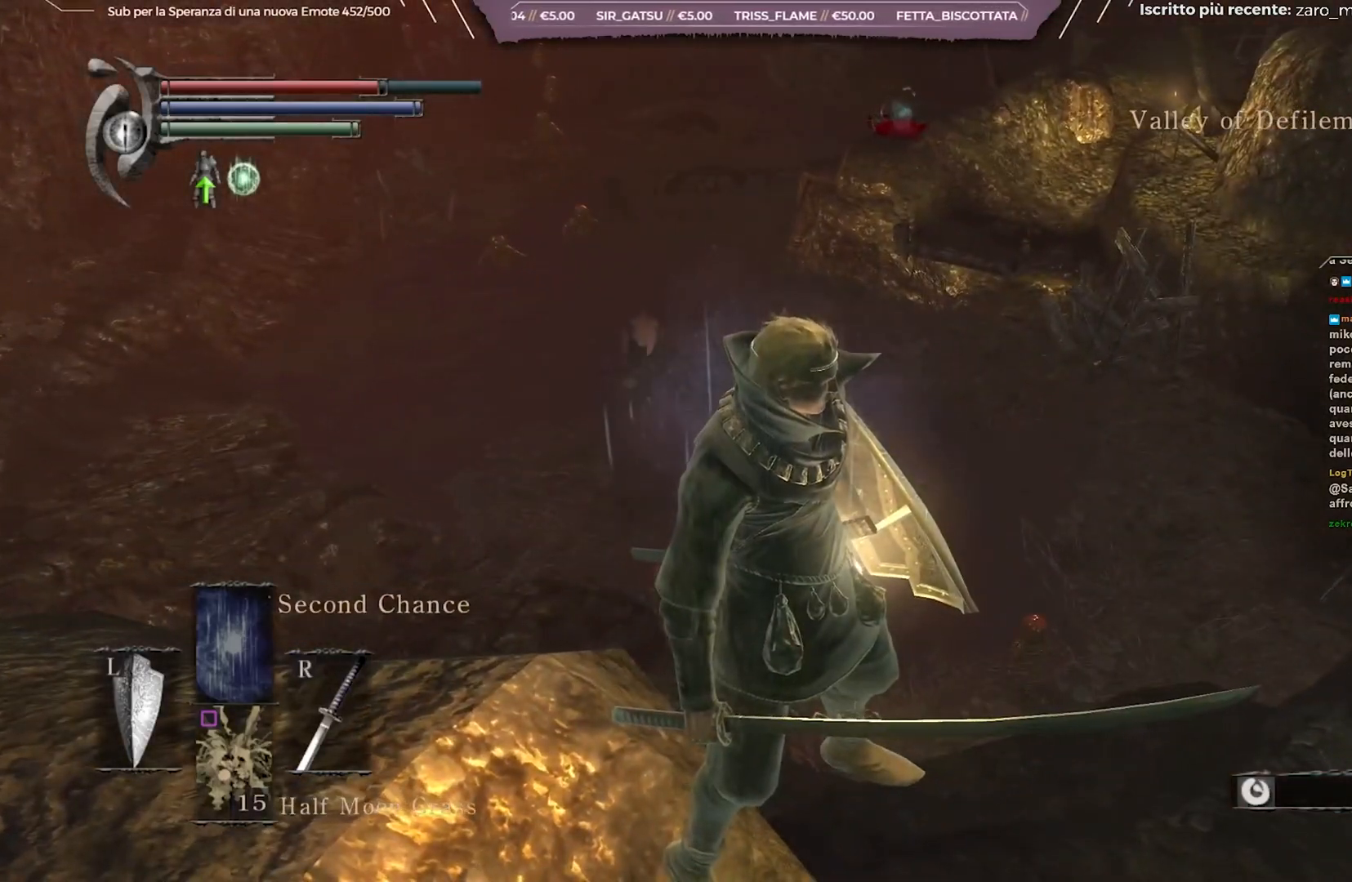
{"buttons": [], "left_stick": "left", "right_stick": "left", "events": [[83, "right_stick", "down"], [300, "right_stick", "left"], [367, "left_stick", "left"]]}
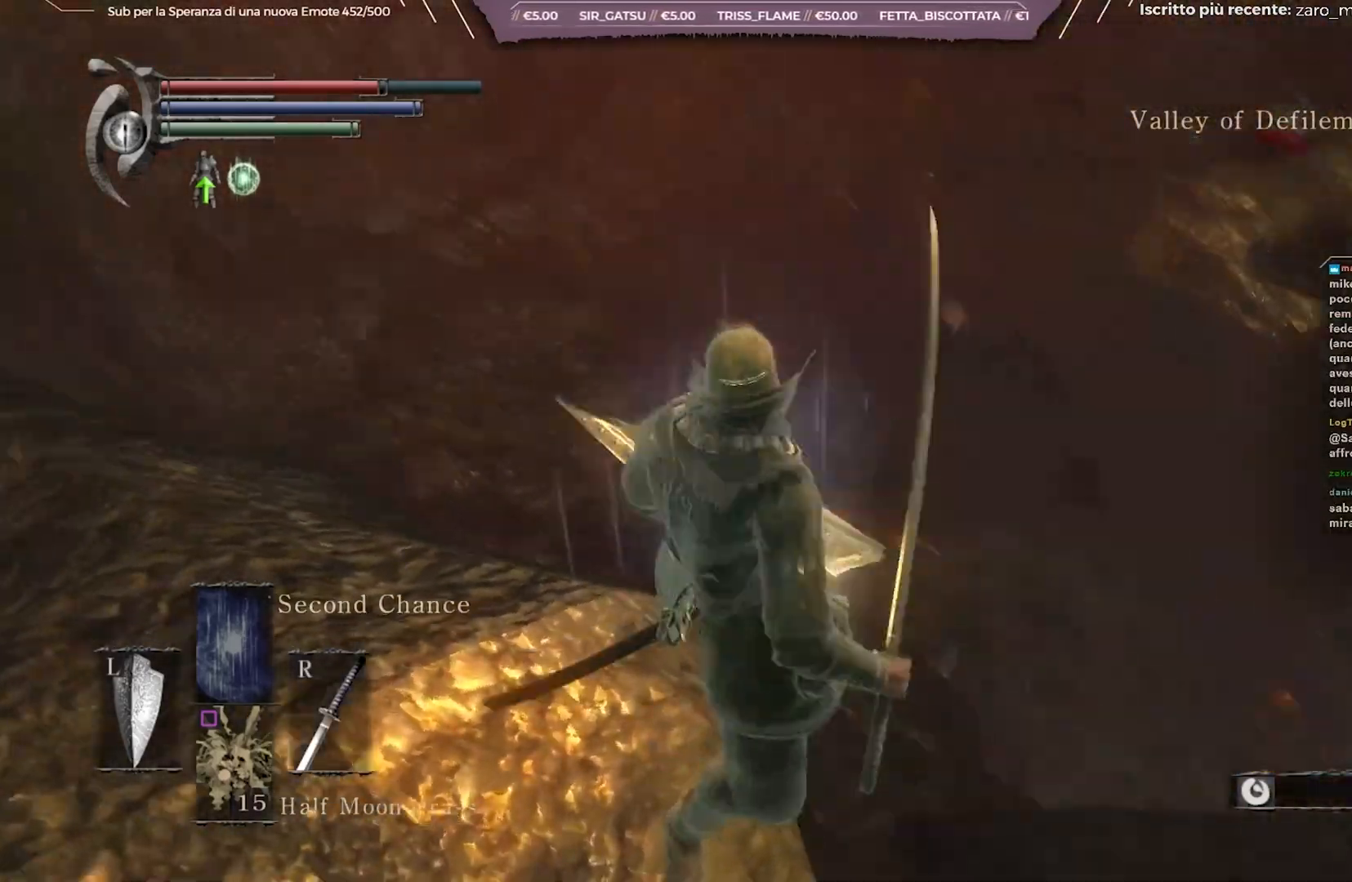
{"buttons": ["B"], "left_stick": "down-left", "right_stick": "center", "events": [[150, "left_stick", "down-left"], [150, "right_stick", "center"], [283, "B", "down"]]}
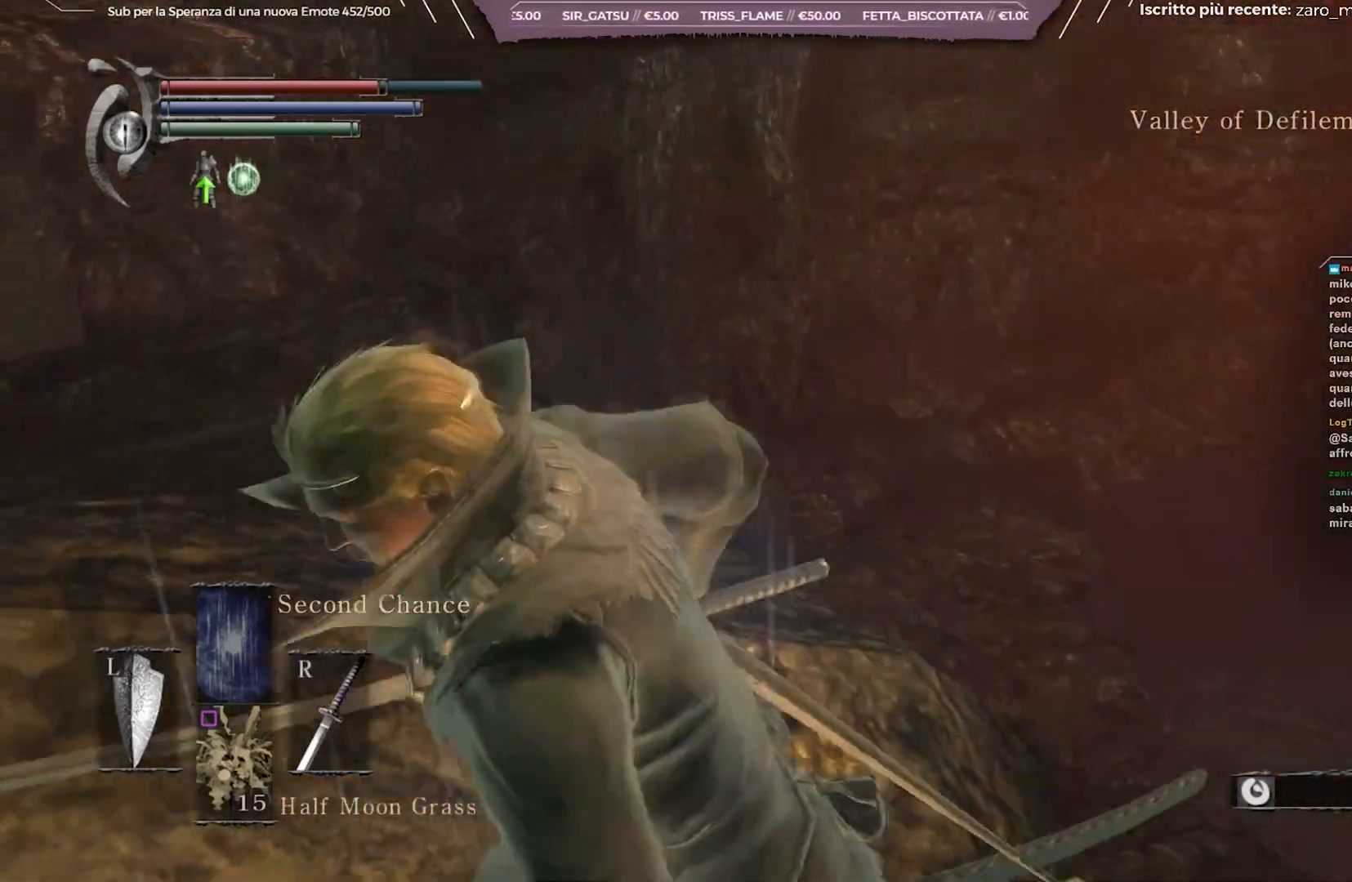
{"buttons": ["B"], "left_stick": "down", "right_stick": "center", "events": [[50, "left_stick", "down"], [183, "left_stick", "down-right"], [317, "left_stick", "down"]]}
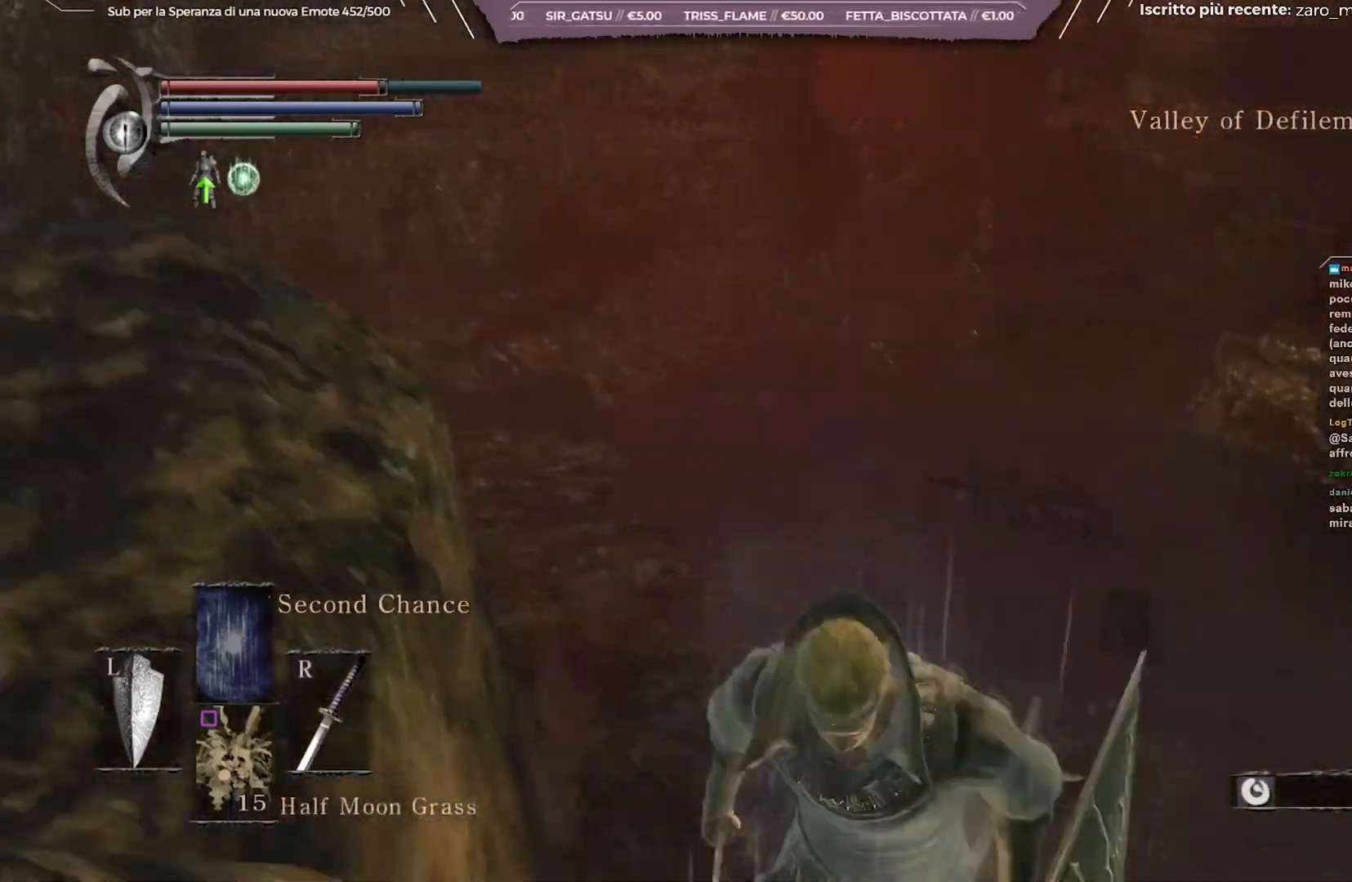
{"buttons": ["B"], "left_stick": "right", "right_stick": "center", "events": [[50, "left_stick", "down-right"], [100, "right_stick", "down-right"], [183, "left_stick", "right"], [283, "right_stick", "center"]]}
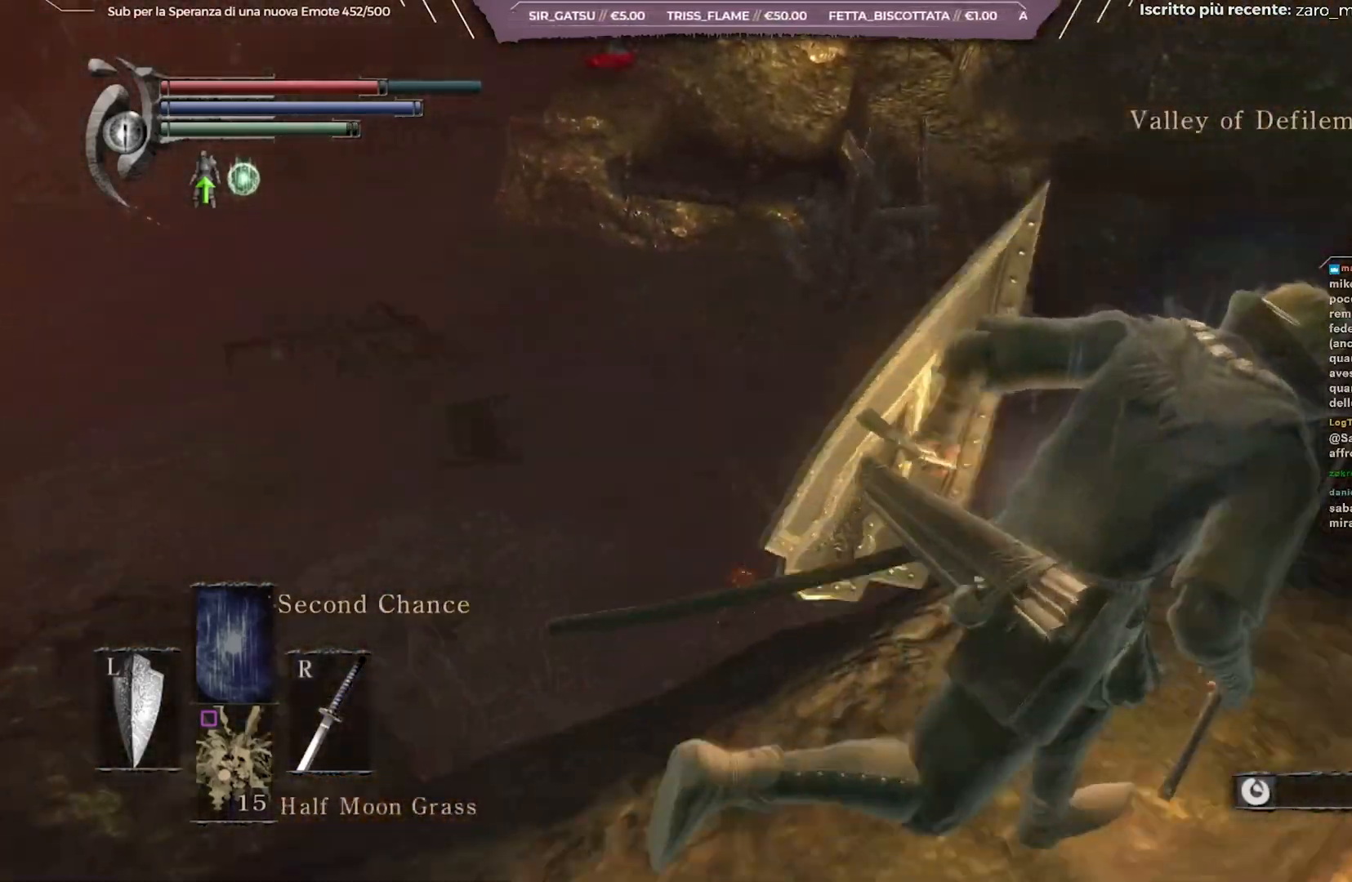
{"buttons": ["B"], "left_stick": "up-right", "right_stick": "center", "events": [[117, "right_stick", "down-right"], [200, "left_stick", "up-right"], [267, "right_stick", "center"]]}
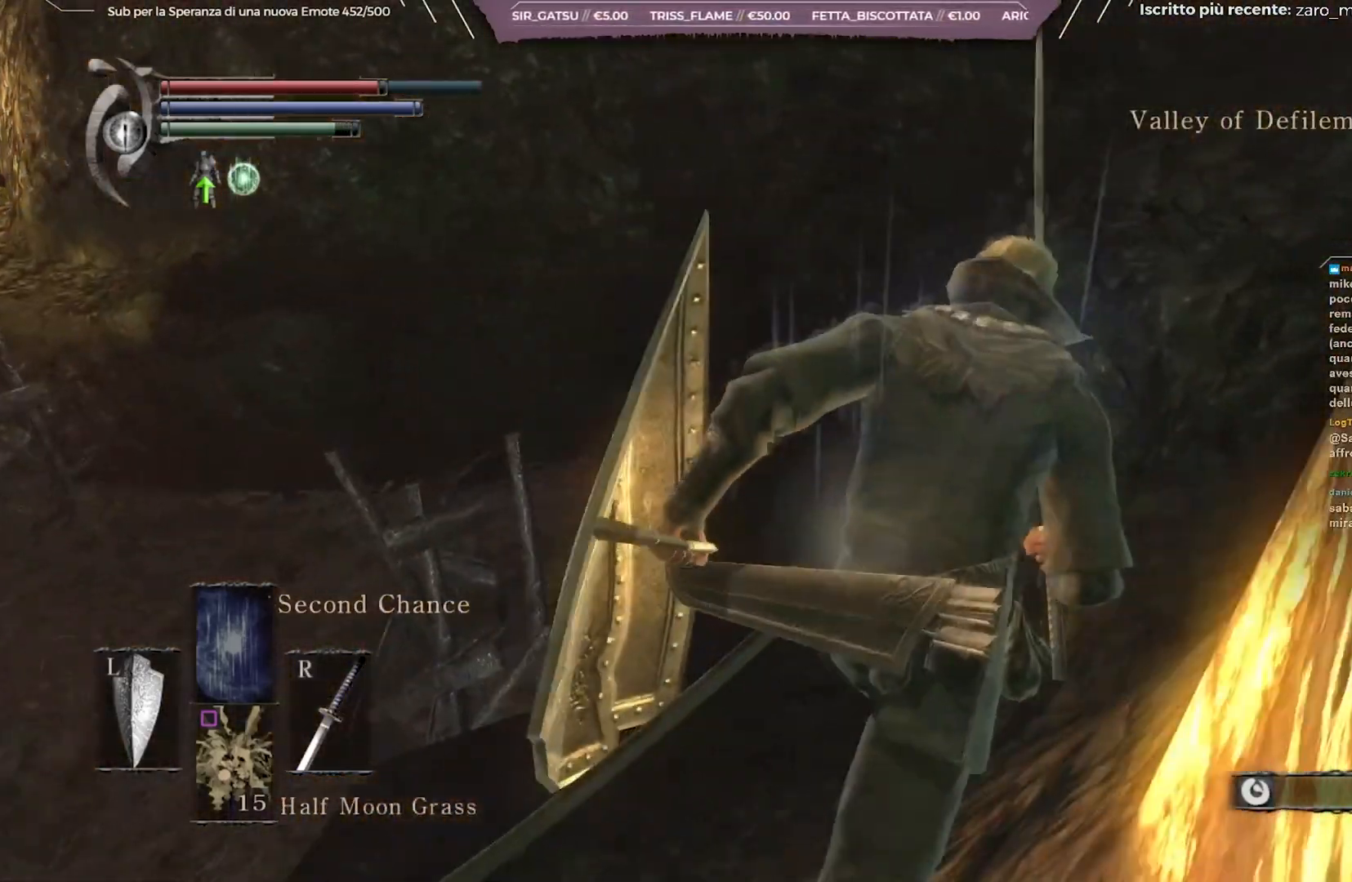
{"buttons": ["B"], "left_stick": "up", "right_stick": "center", "events": [[283, "left_stick", "up"]]}
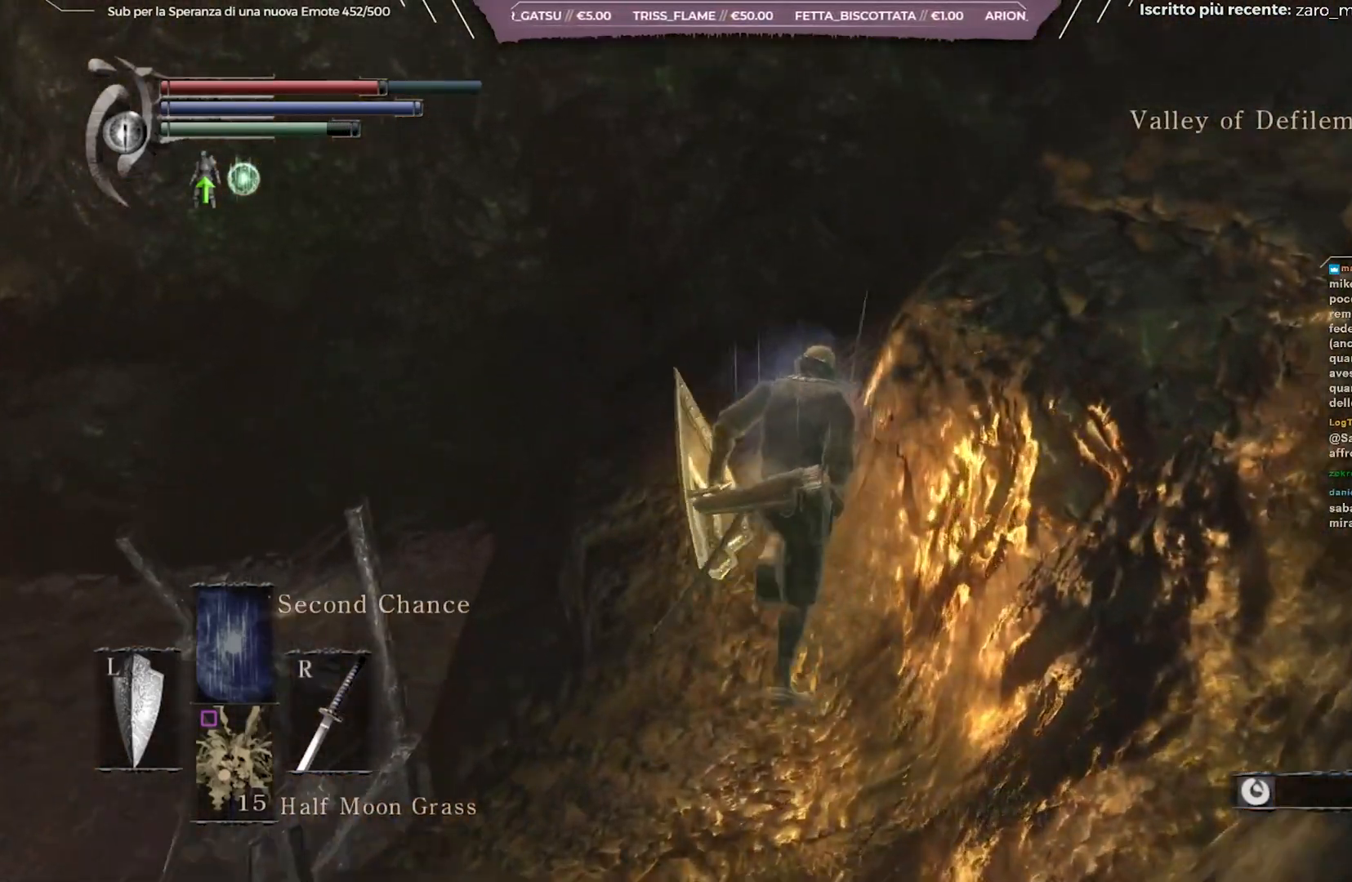
{"buttons": ["B"], "left_stick": "up", "right_stick": "down-left", "events": [[17, "right_stick", "down-left"]]}